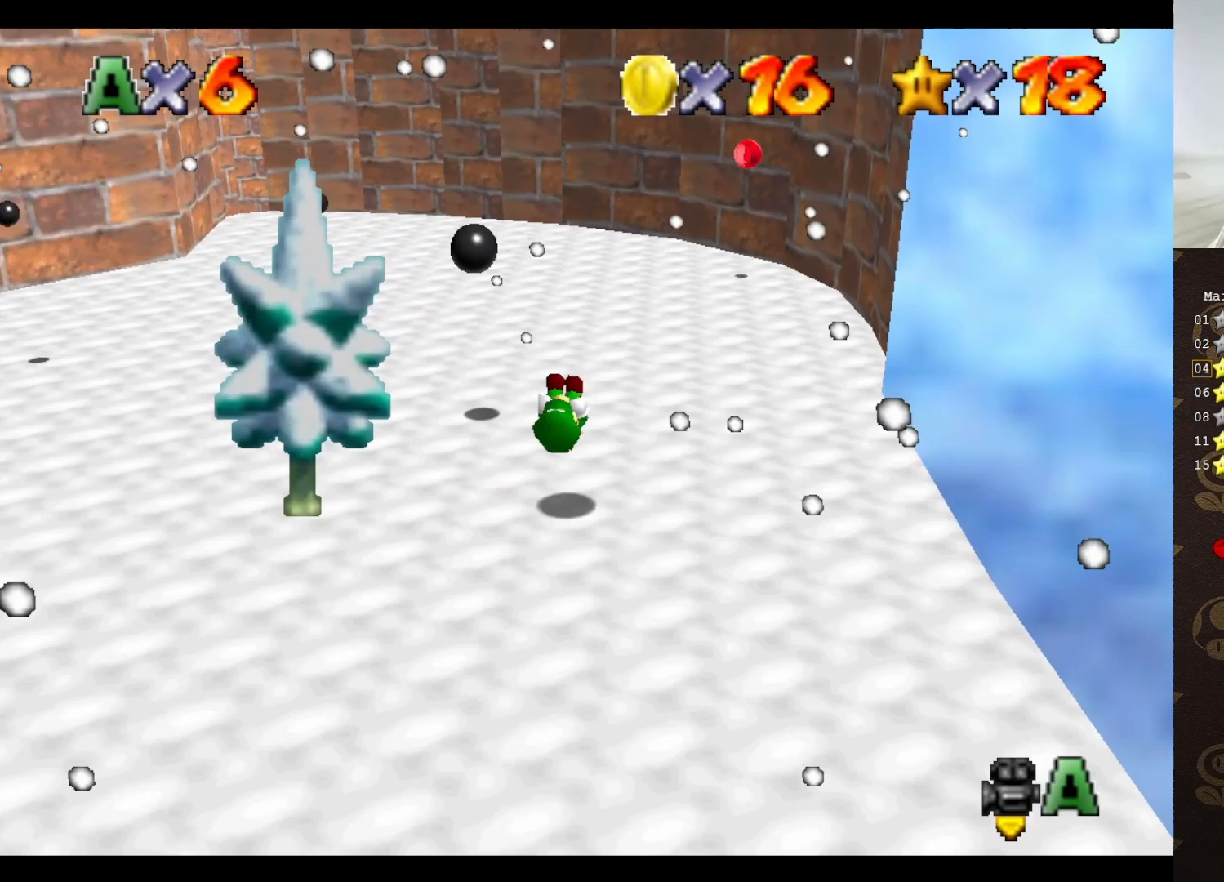
Gameplay with a controller (Nintendo layout); each line is a JSON object with the inputs held at the frame after it. "events" lists button and stick changes between this image and that frame as [ms after this image, input, new state], when the widget could be followed in between. Not read: L3 R3 Z.
{"buttons": [], "left_stick": "up", "events": [[33, "C_UP", "down"], [83, "C_UP", "up"]]}
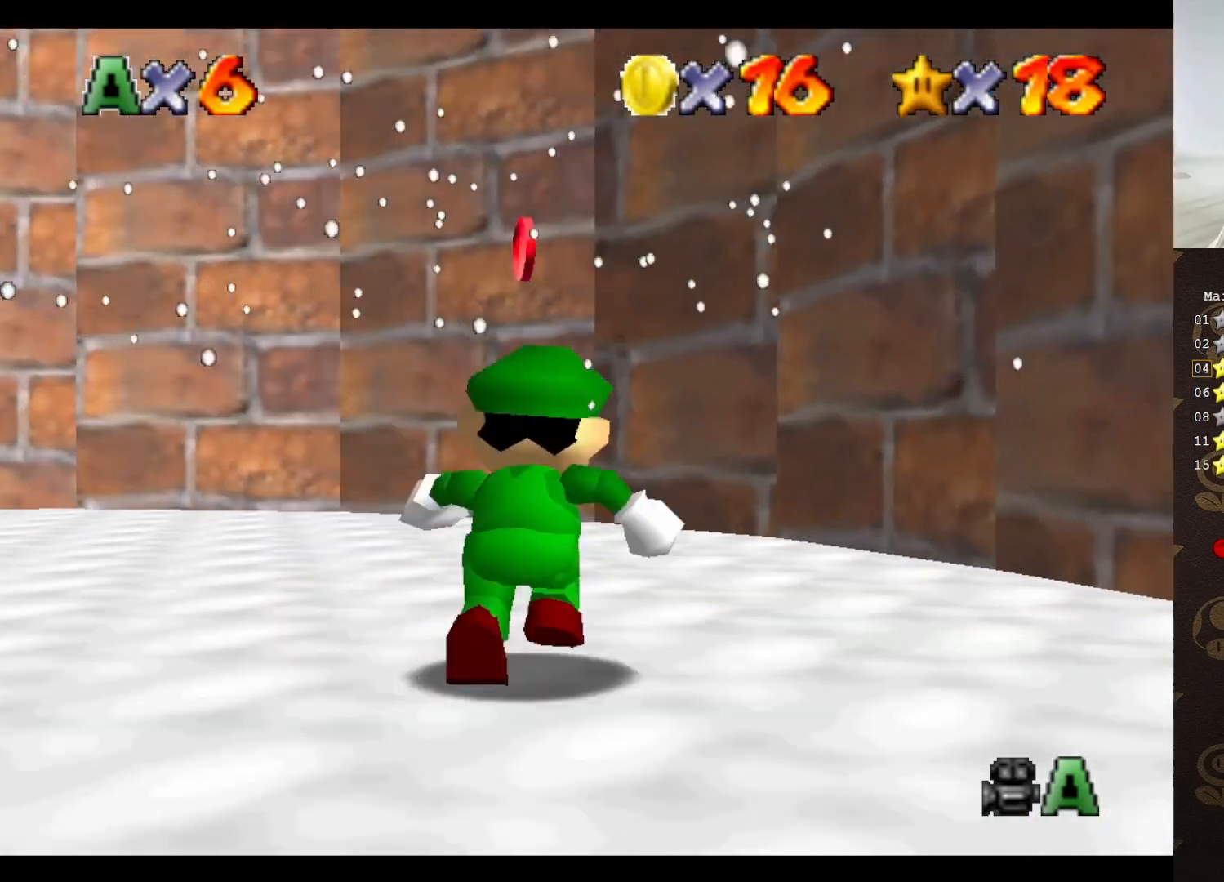
{"buttons": [], "left_stick": "up", "events": [[50, "C_DOWN", "down"], [167, "C_DOWN", "up"], [333, "A", "down"], [483, "A", "up"]]}
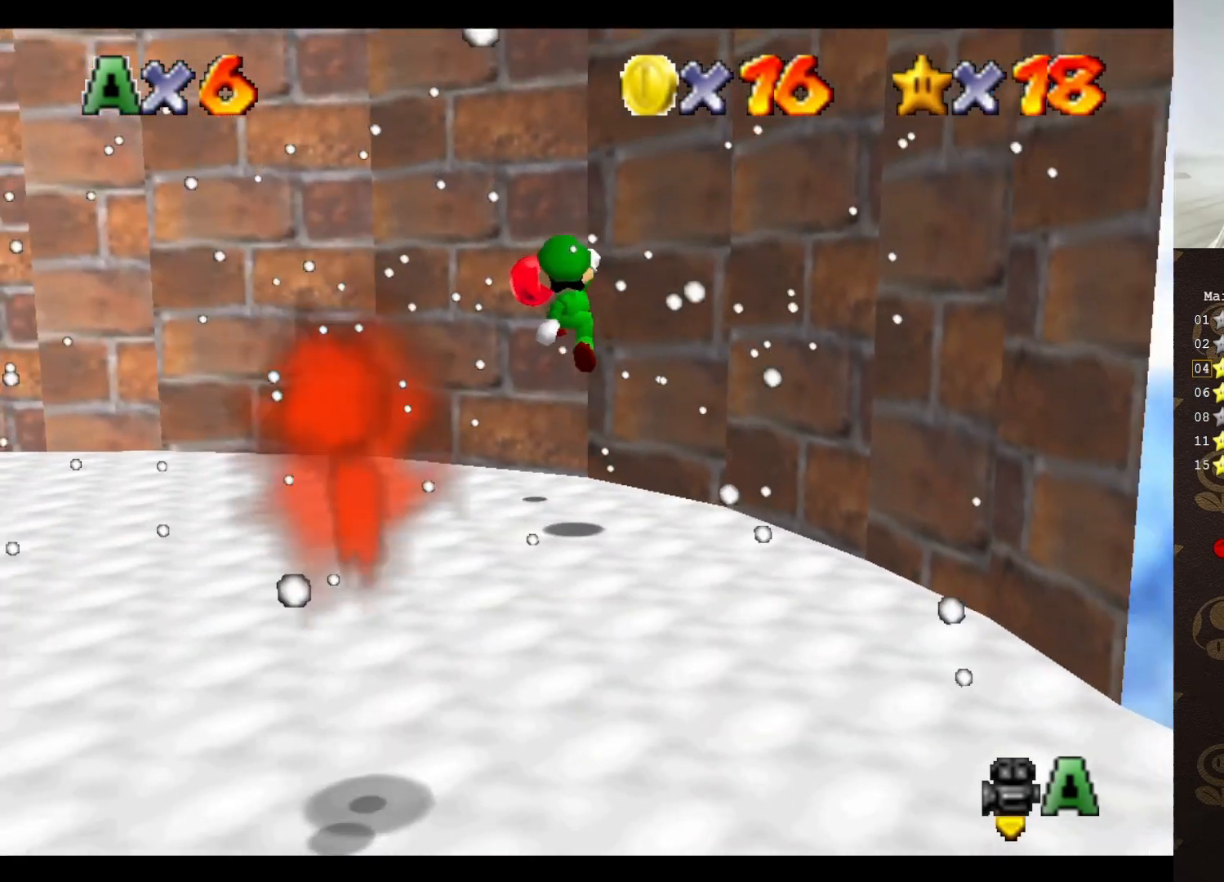
{"buttons": ["A"], "left_stick": "left", "events": [[50, "C_RIGHT", "down"], [117, "C_RIGHT", "up"], [167, "C_RIGHT", "down"], [233, "C_RIGHT", "up"], [383, "left_stick", "up-left"], [400, "A", "down"], [500, "left_stick", "left"]]}
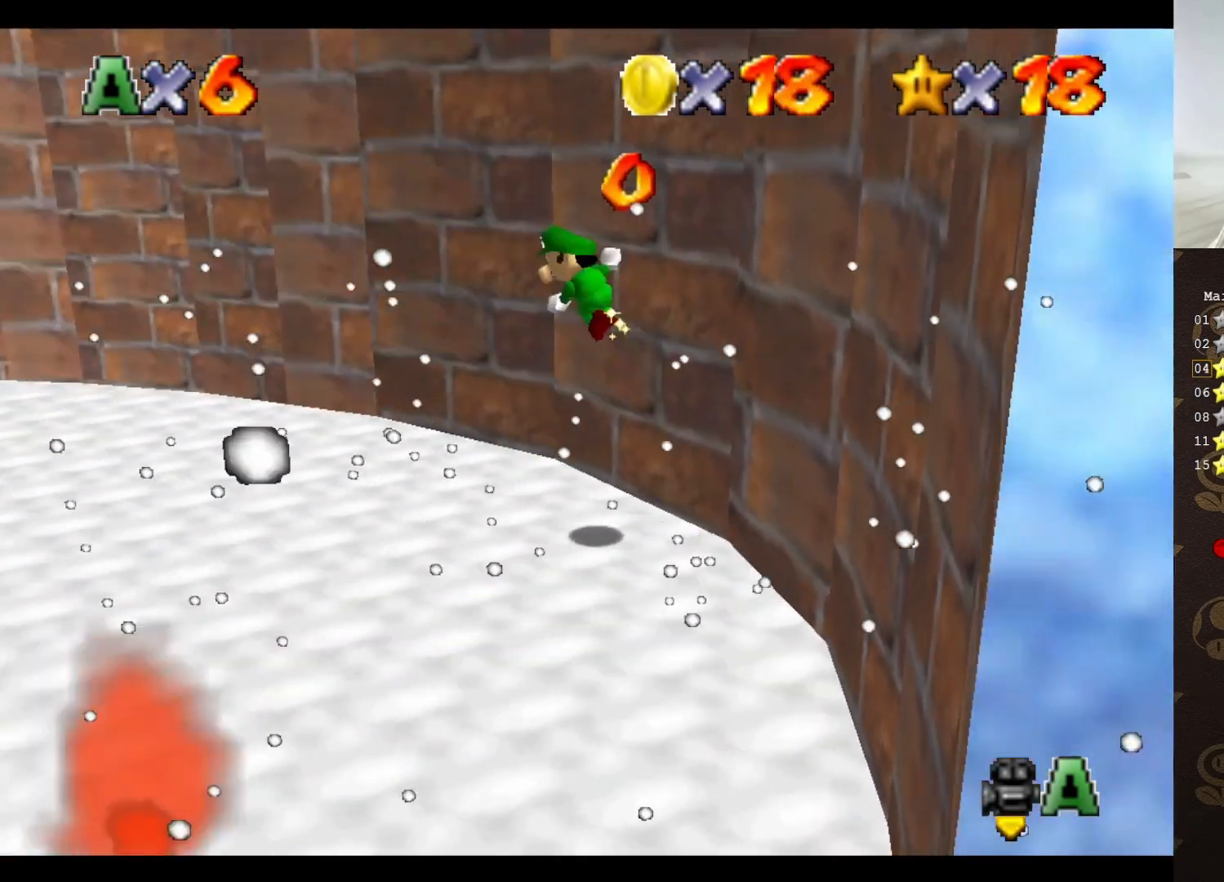
{"buttons": [], "left_stick": "up-left", "events": [[250, "A", "up"], [400, "C_UP", "down"], [433, "C_UP", "up"], [467, "left_stick", "up-left"]]}
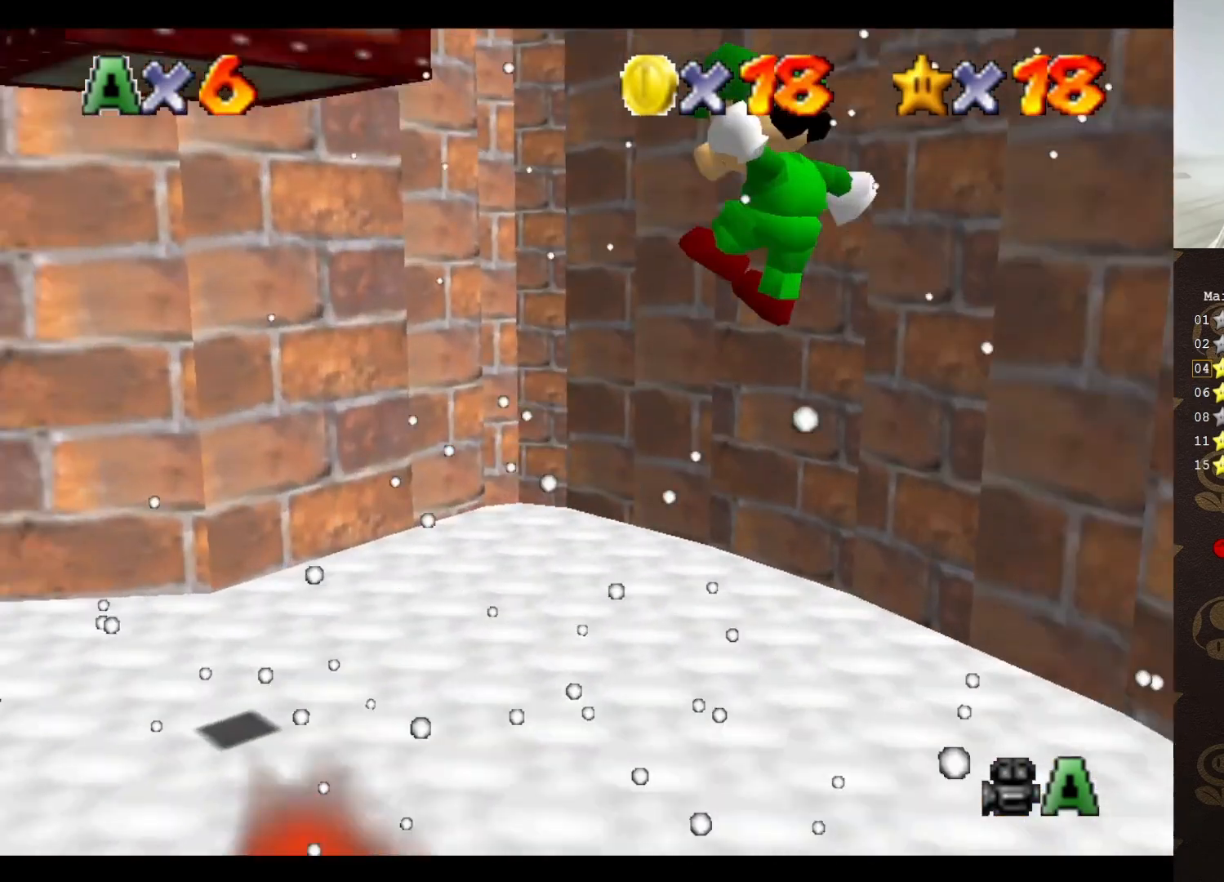
{"buttons": [], "left_stick": "up-right", "events": [[83, "left_stick", "up"], [183, "C_DOWN", "down"], [183, "left_stick", "up-right"], [317, "C_DOWN", "up"]]}
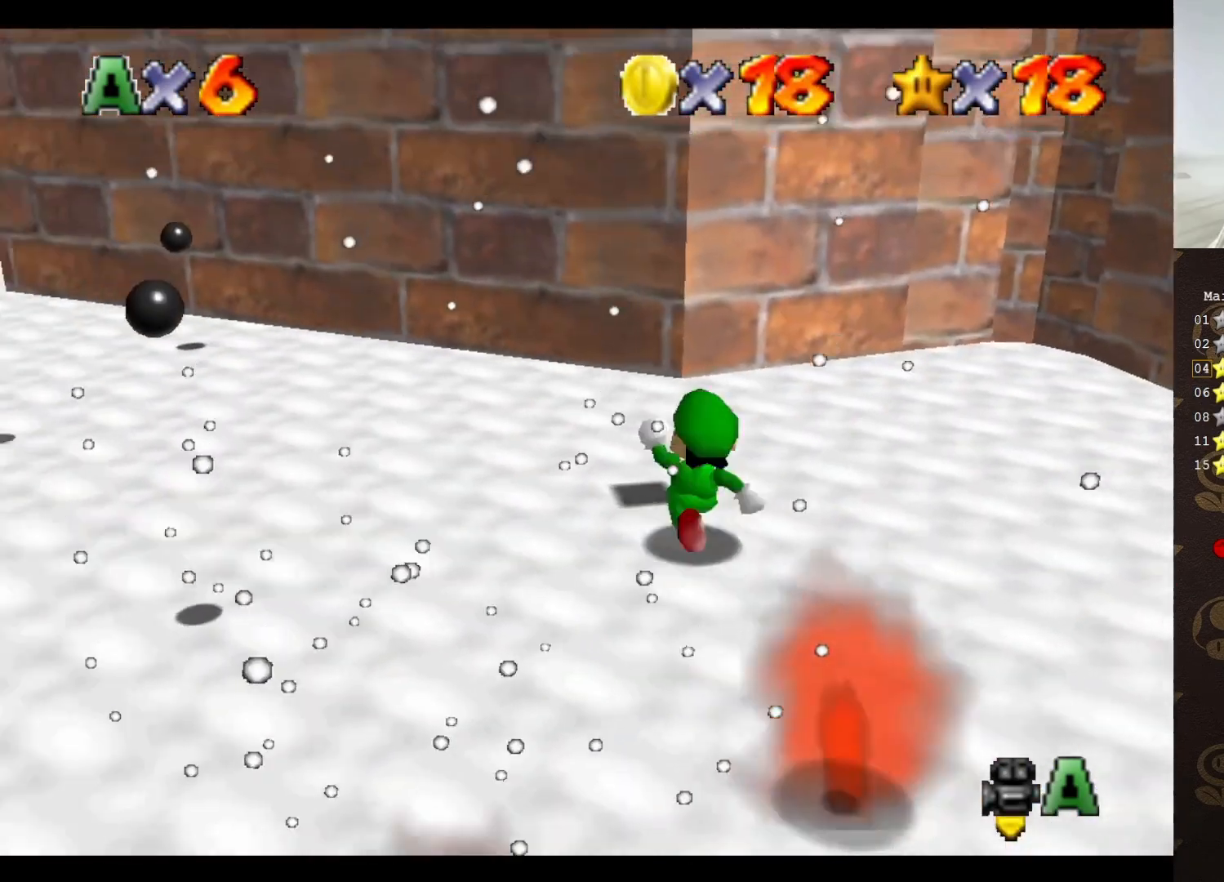
{"buttons": [], "left_stick": "up-right", "events": [[233, "C_RIGHT", "down"], [333, "C_RIGHT", "up"]]}
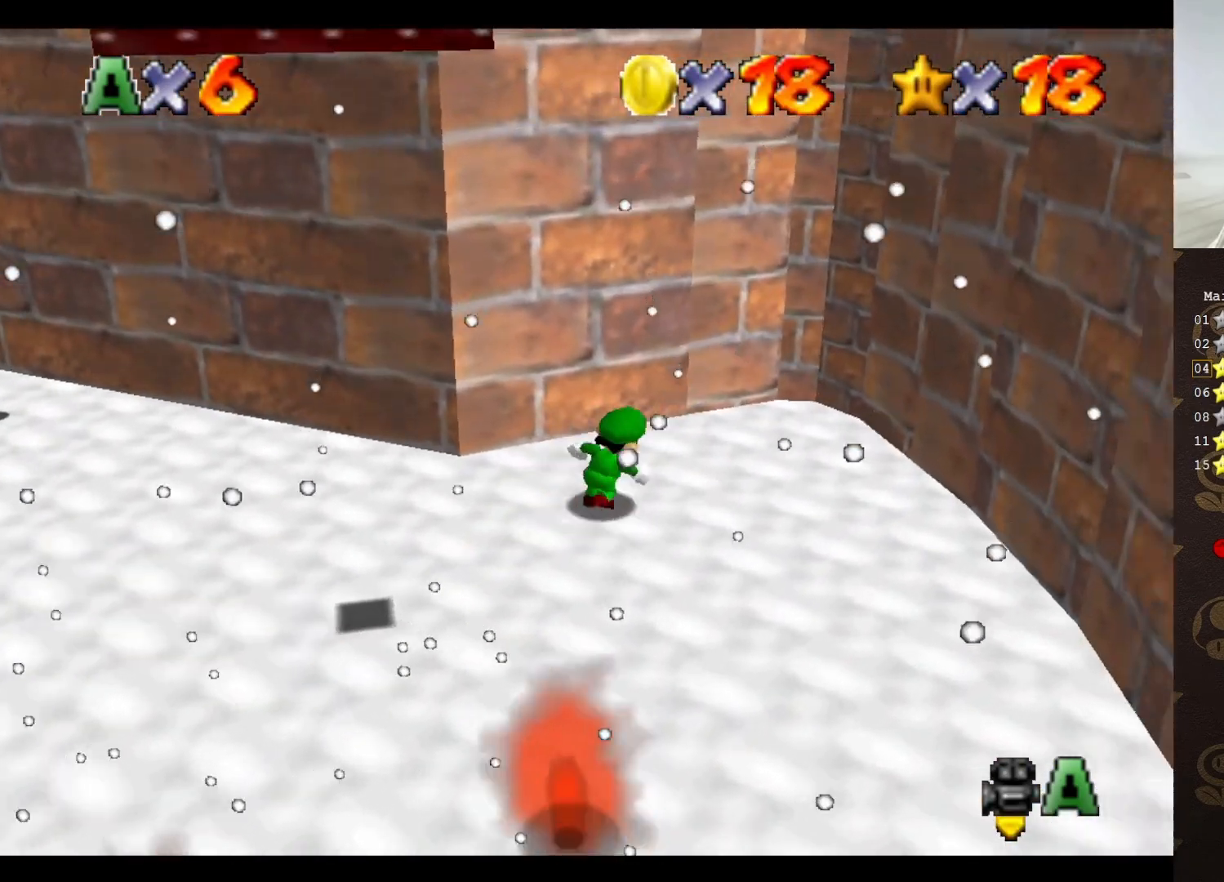
{"buttons": ["C_RIGHT"], "left_stick": "down-right", "events": [[50, "left_stick", "right"], [117, "A", "down"], [417, "A", "up"], [417, "left_stick", "down-right"], [500, "C_RIGHT", "down"]]}
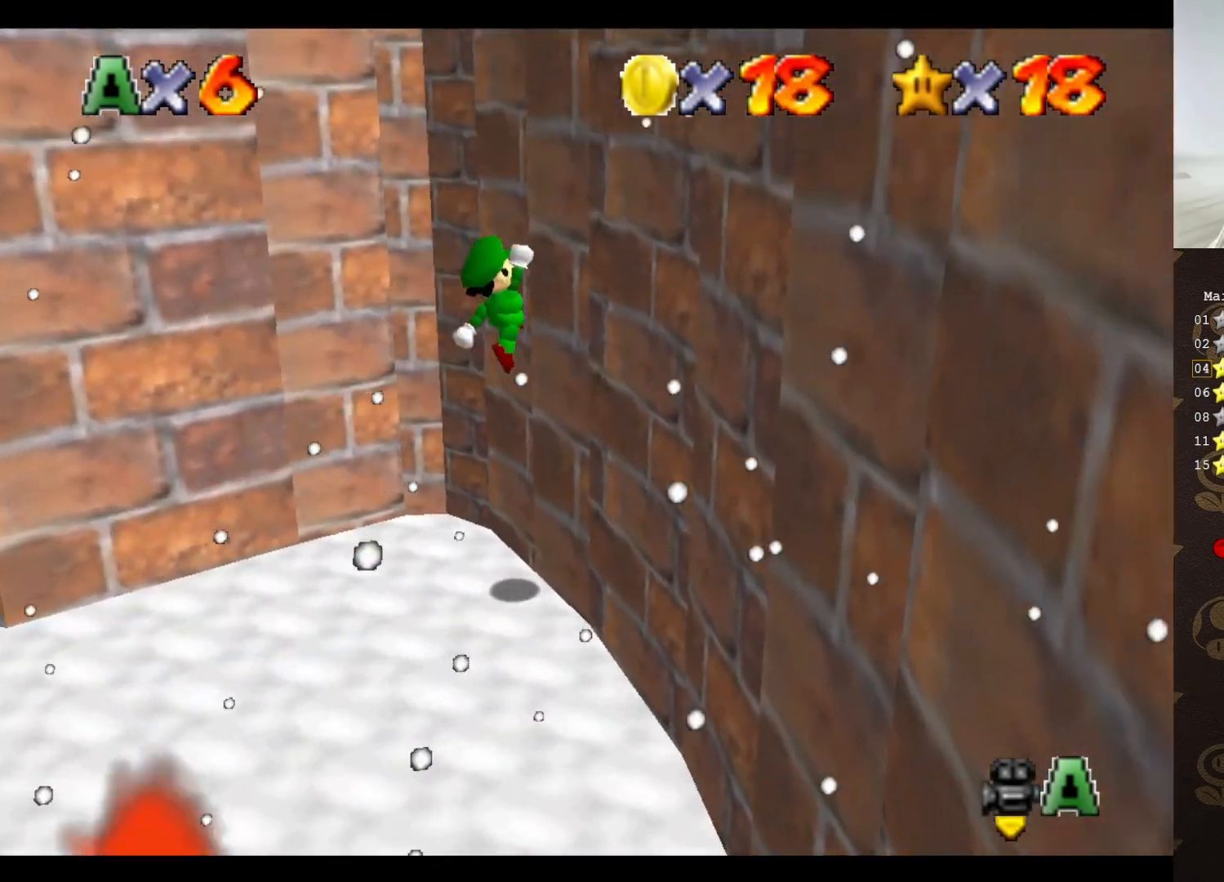
{"buttons": ["A"], "left_stick": "down-left", "events": [[67, "C_RIGHT", "up"], [117, "A", "down"], [117, "left_stick", "down-left"]]}
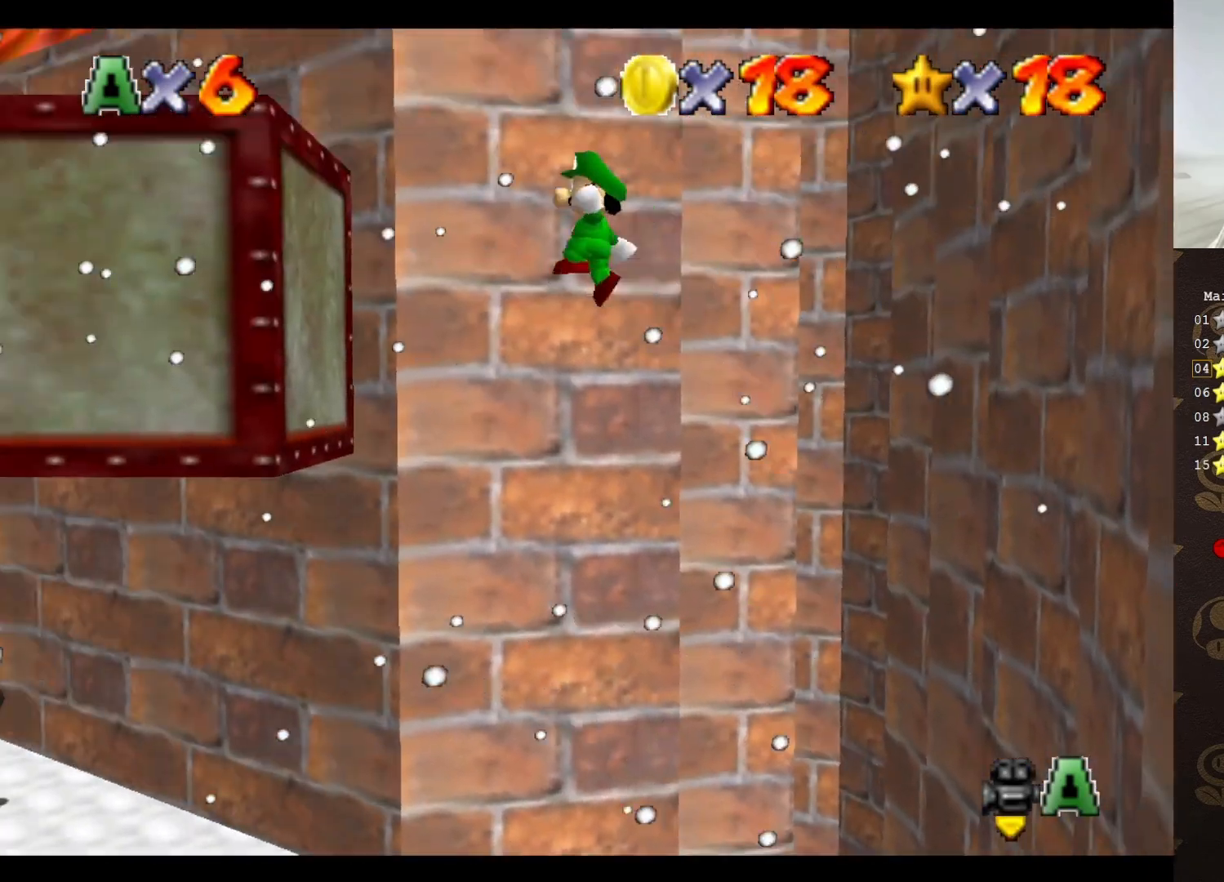
{"buttons": ["A"], "left_stick": "down-left", "events": [[250, "A", "up"], [367, "A", "down"]]}
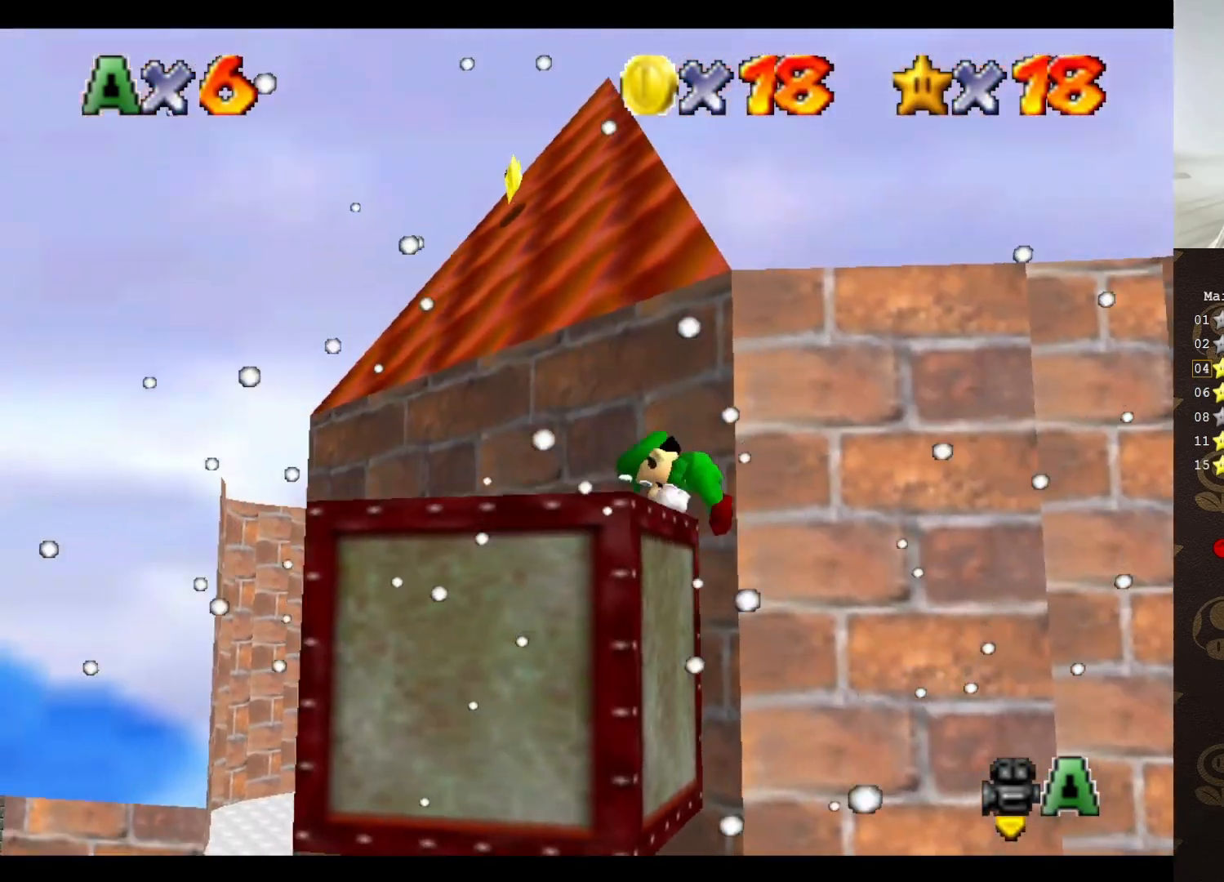
{"buttons": ["C_DOWN"], "left_stick": "center", "events": [[117, "A", "up"], [167, "left_stick", "center"], [450, "C_DOWN", "down"]]}
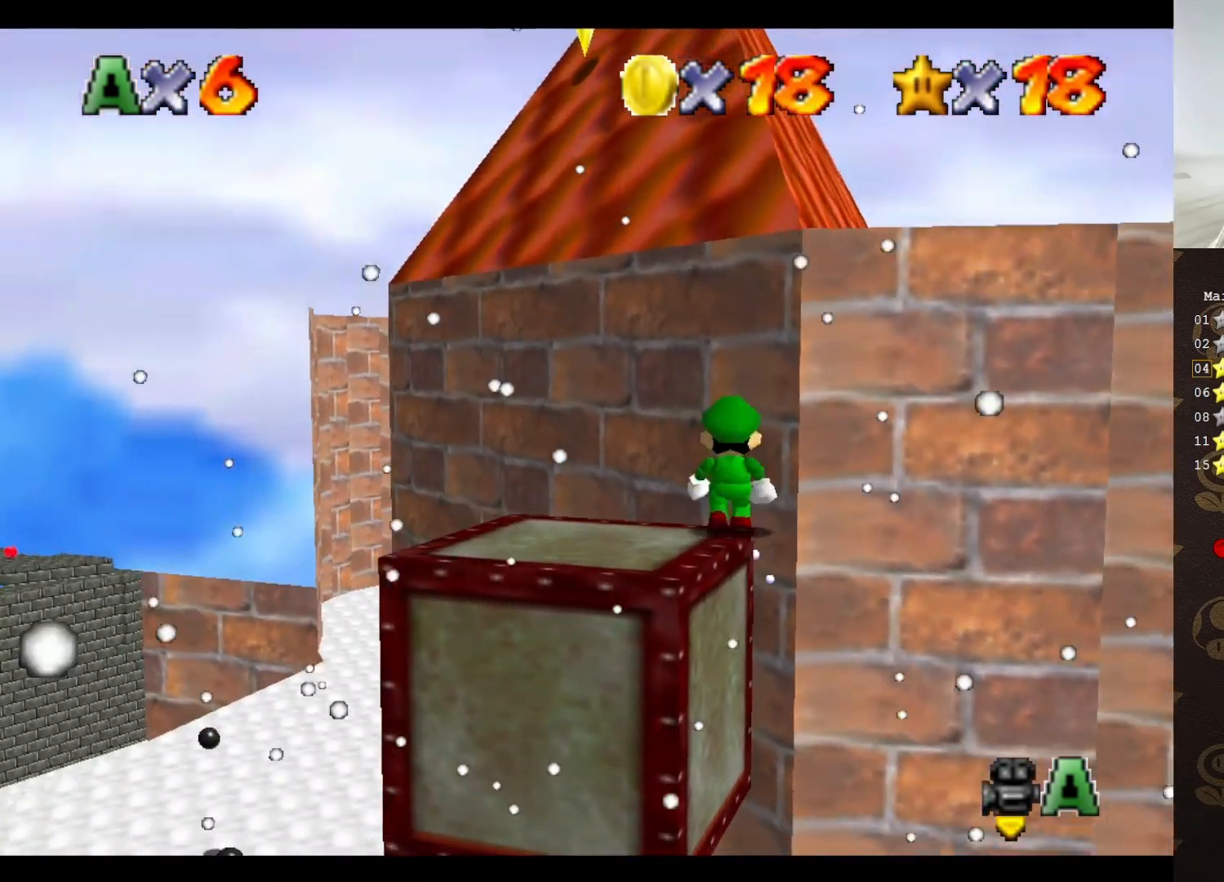
{"buttons": ["A"], "left_stick": "down-left", "events": [[17, "left_stick", "up"], [50, "C_DOWN", "up"], [117, "left_stick", "center"], [133, "A", "down"], [200, "left_stick", "down-left"], [467, "A", "up"], [500, "A", "down"]]}
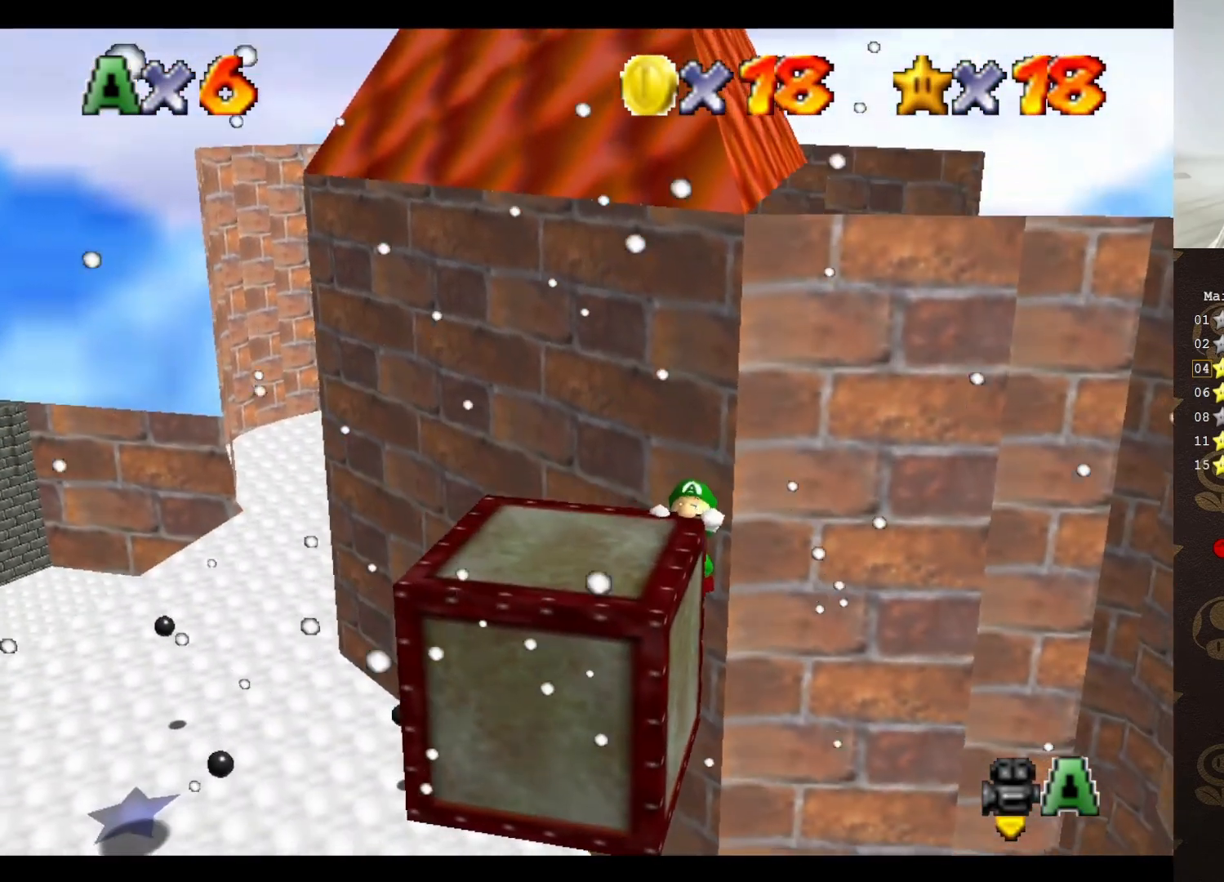
{"buttons": [], "left_stick": "center", "events": [[117, "A", "up"], [217, "left_stick", "center"]]}
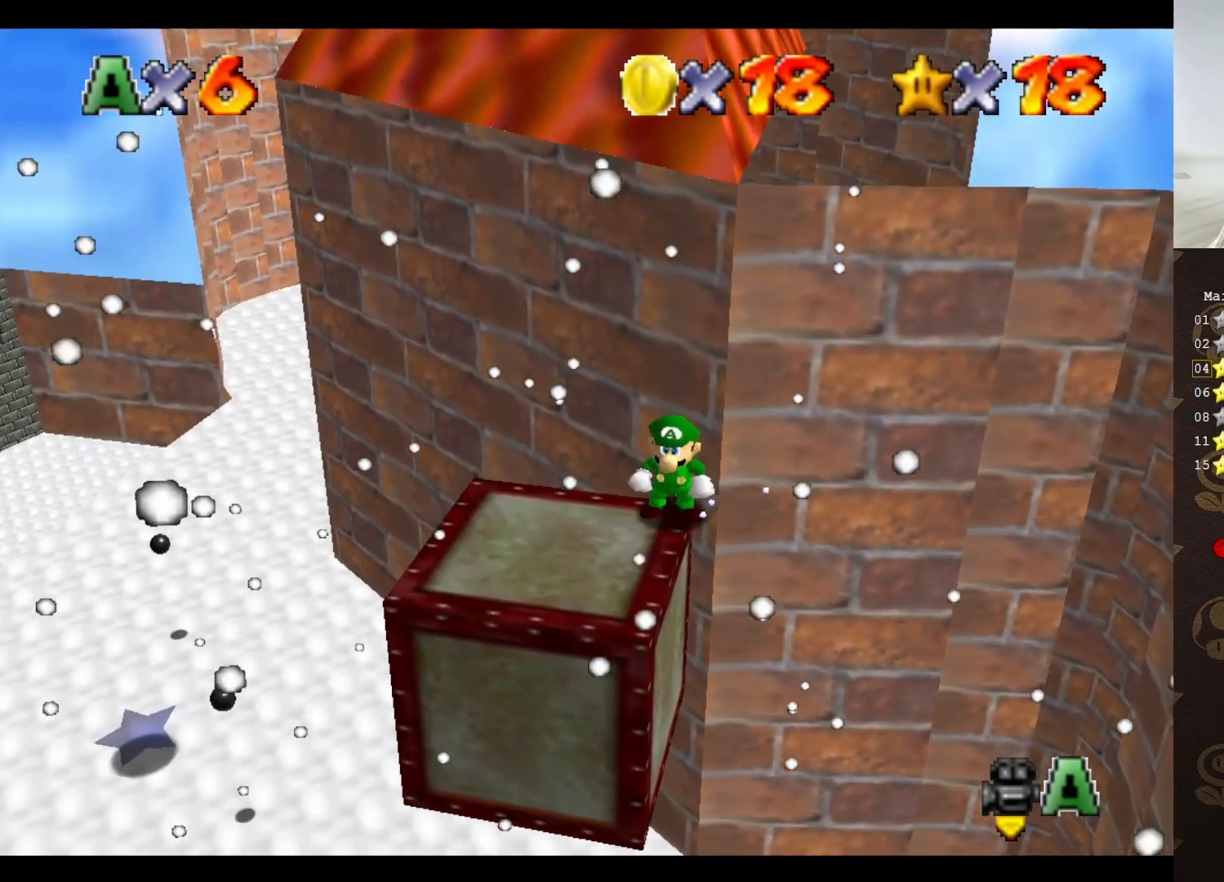
{"buttons": ["A"], "left_stick": "down-left", "events": [[117, "A", "down"], [217, "left_stick", "down-left"]]}
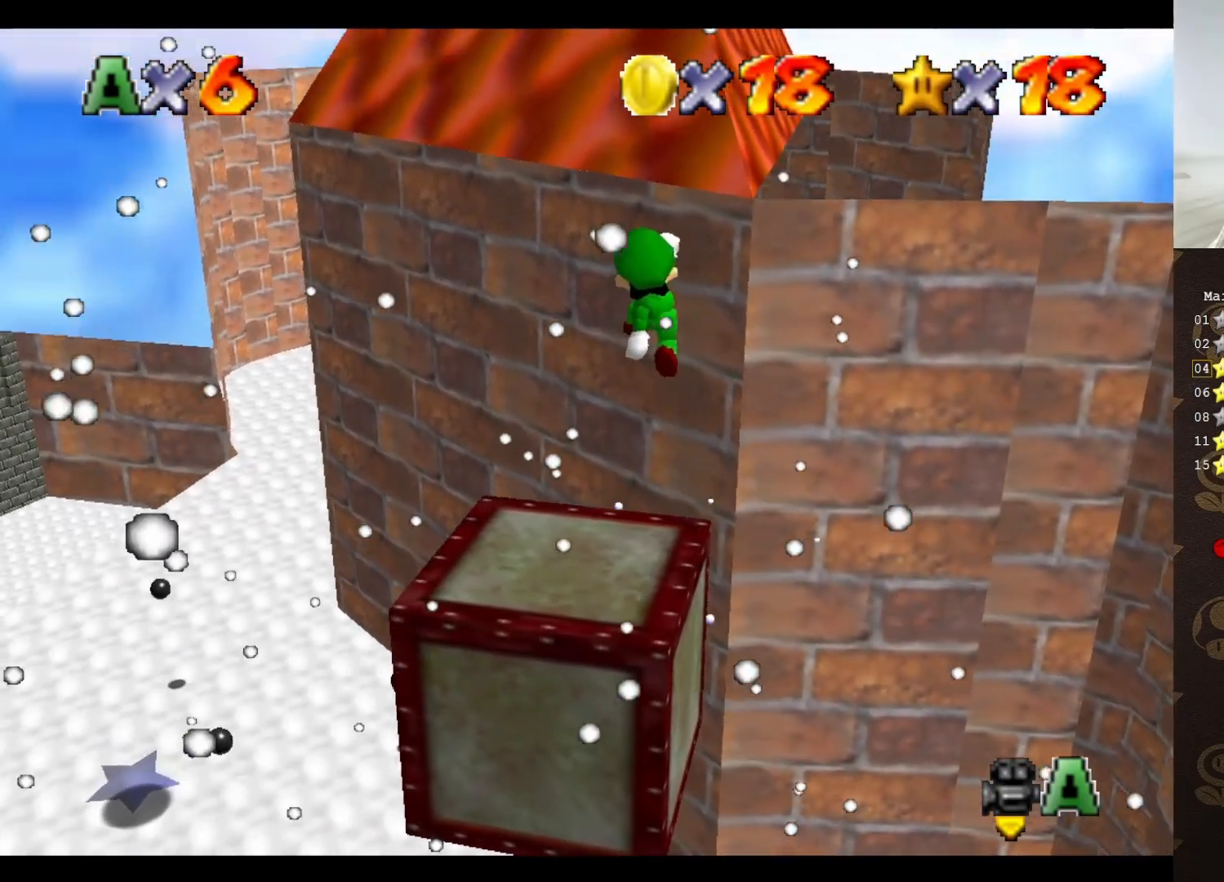
{"buttons": ["A"], "left_stick": "center", "events": [[183, "A", "up"], [250, "left_stick", "center"], [433, "A", "down"]]}
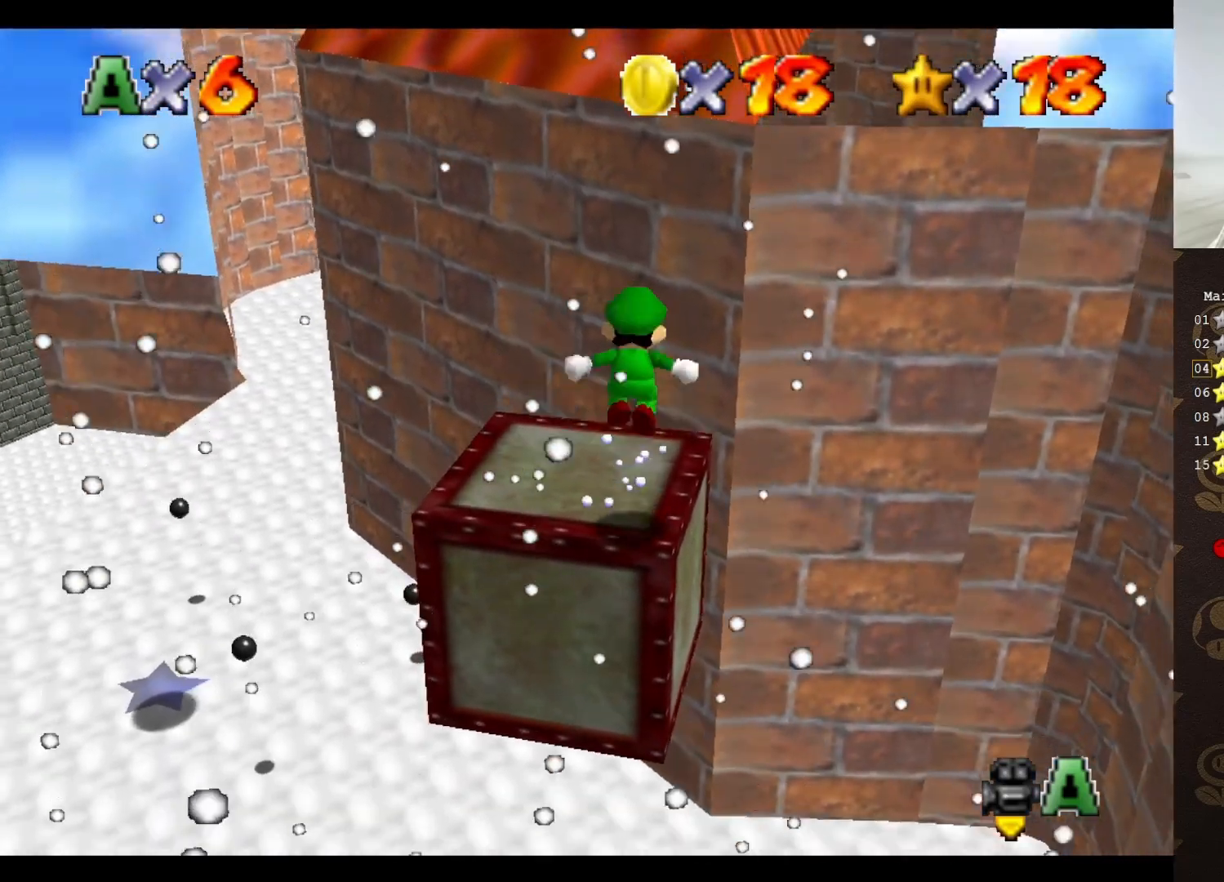
{"buttons": [], "left_stick": "up", "events": [[33, "left_stick", "up"], [67, "B", "down"], [83, "A", "up"], [183, "B", "up"]]}
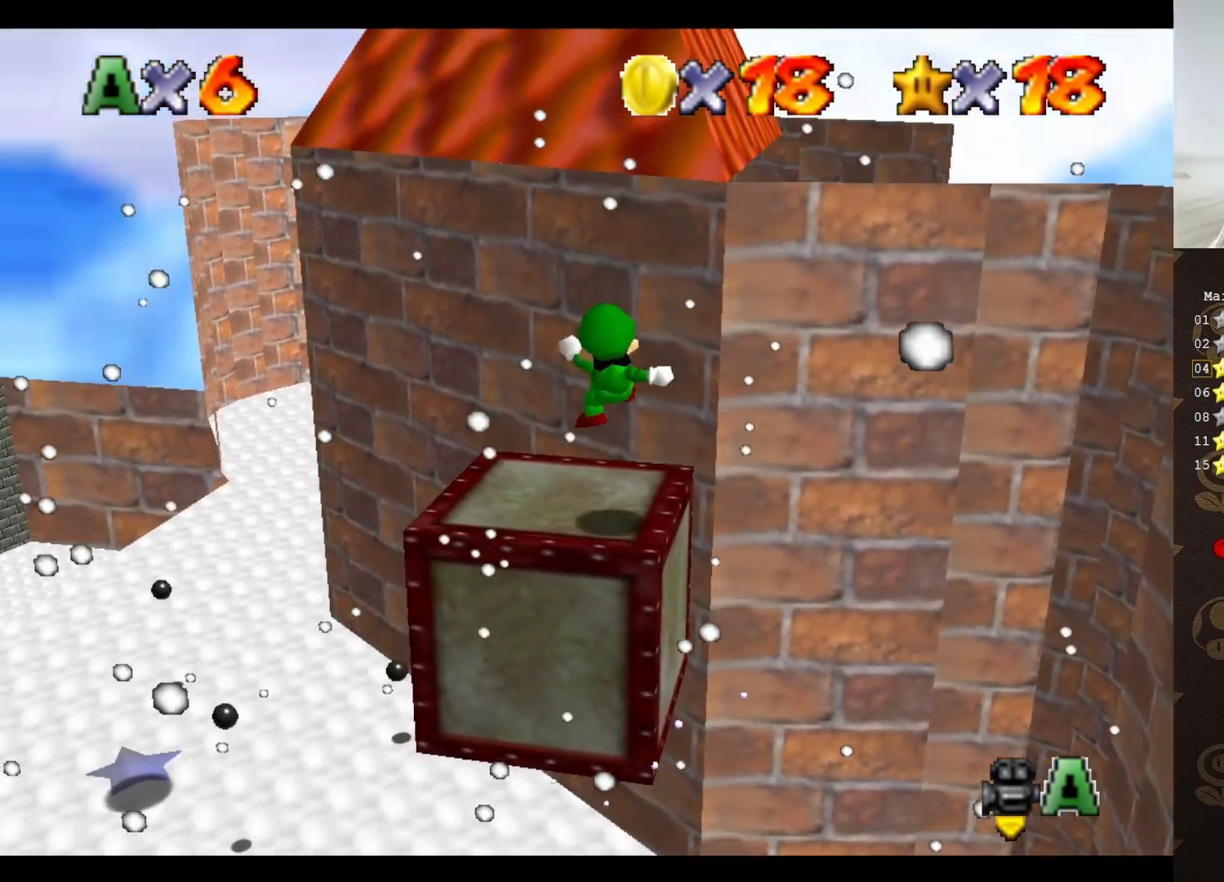
{"buttons": ["A"], "left_stick": "up", "events": [[167, "A", "down"]]}
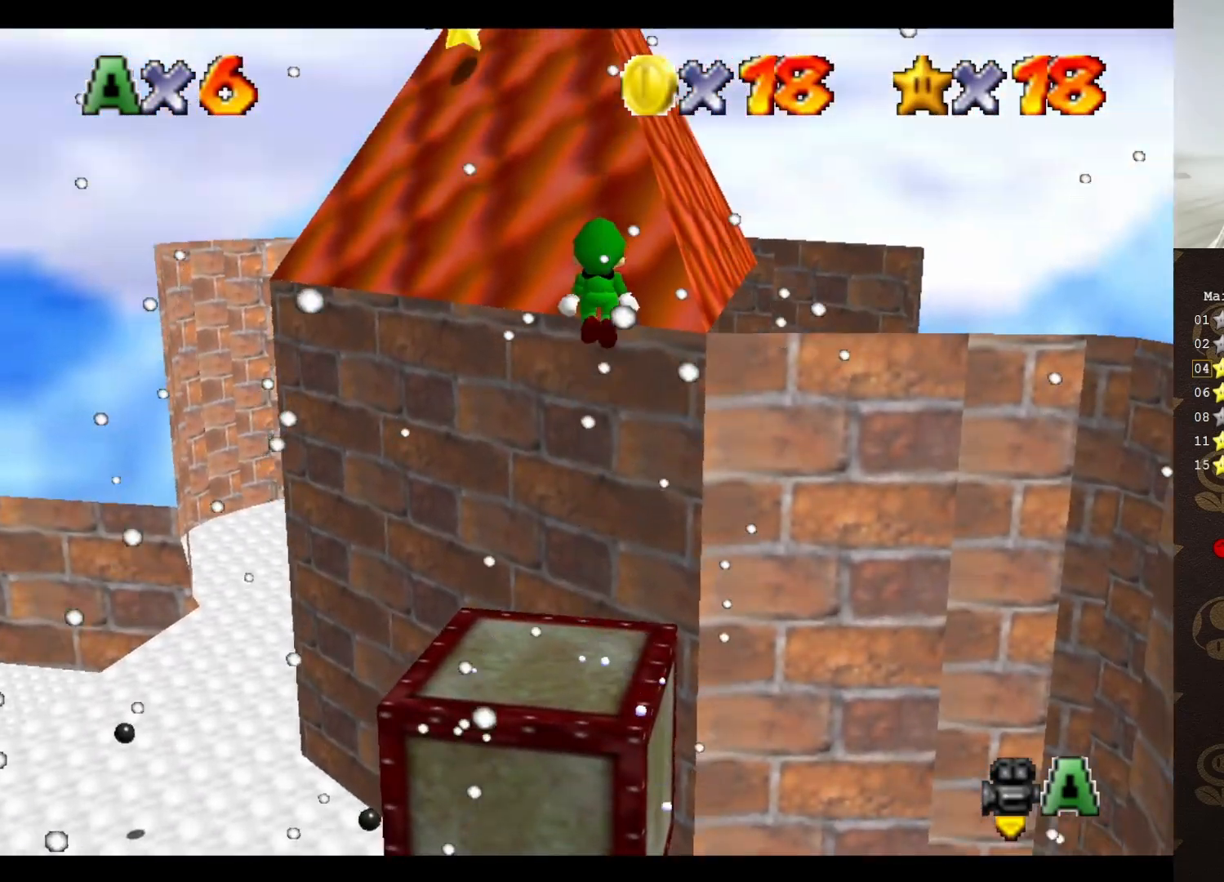
{"buttons": ["A"], "left_stick": "up", "events": [[167, "left_stick", "down"], [233, "B", "down"], [300, "left_stick", "up"], [350, "B", "up"]]}
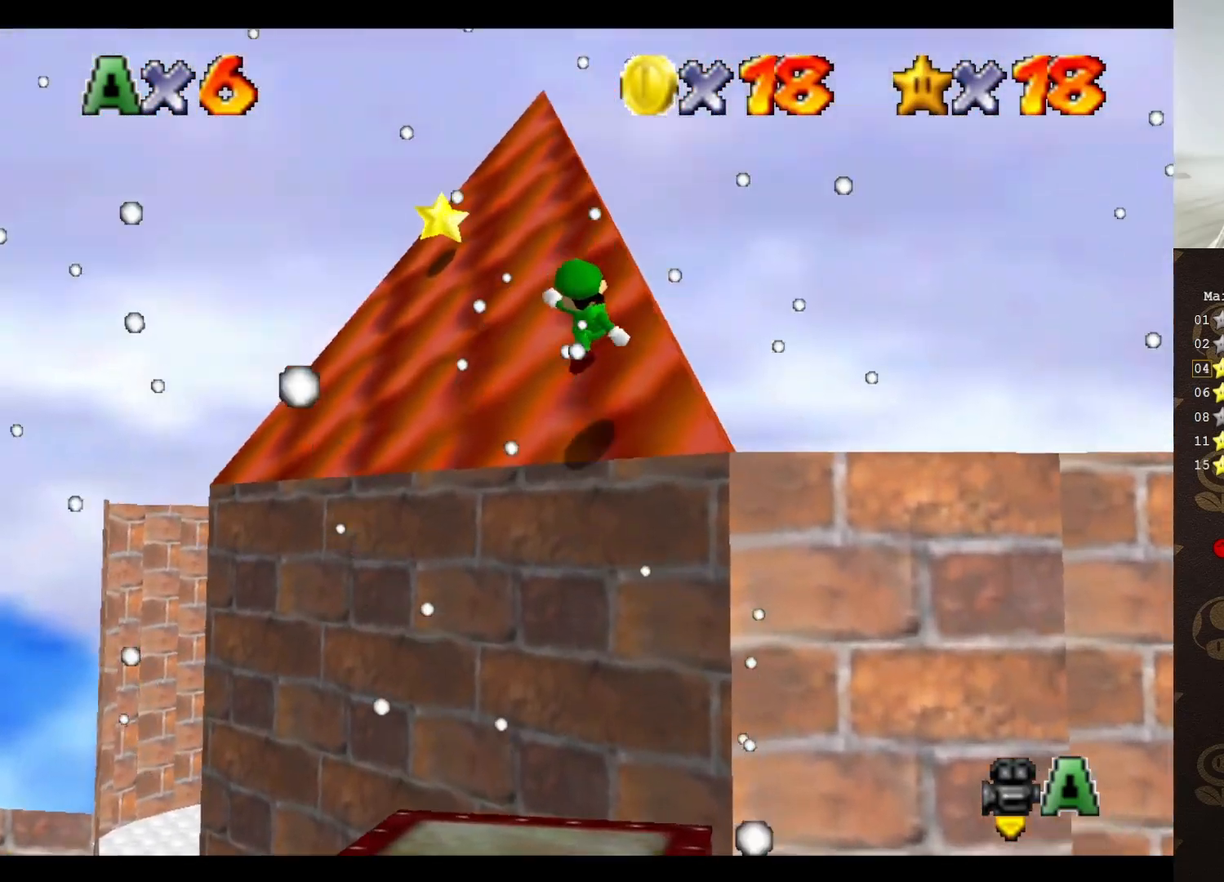
{"buttons": ["A"], "left_stick": "up-left", "events": [[333, "left_stick", "up-left"]]}
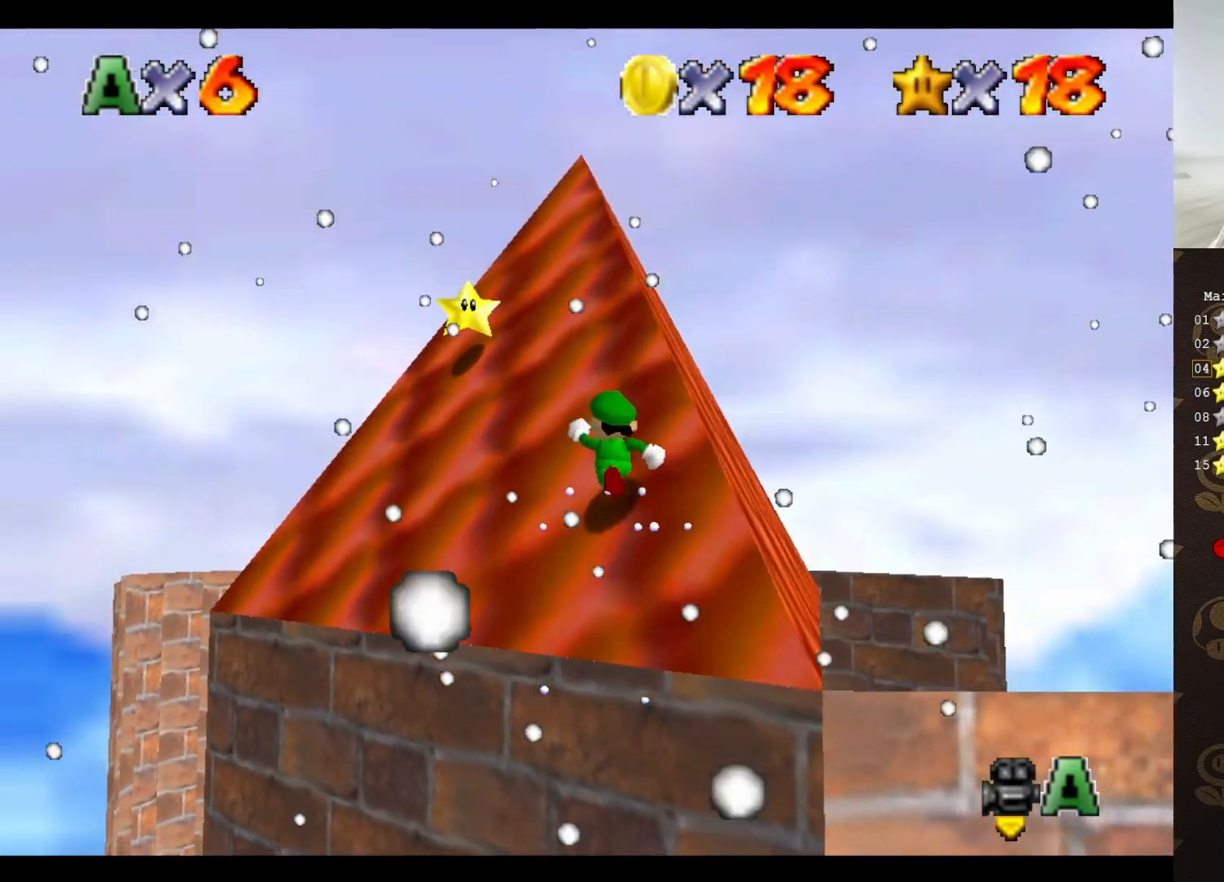
{"buttons": ["A"], "left_stick": "up-left", "events": [[33, "B", "down"], [217, "B", "up"]]}
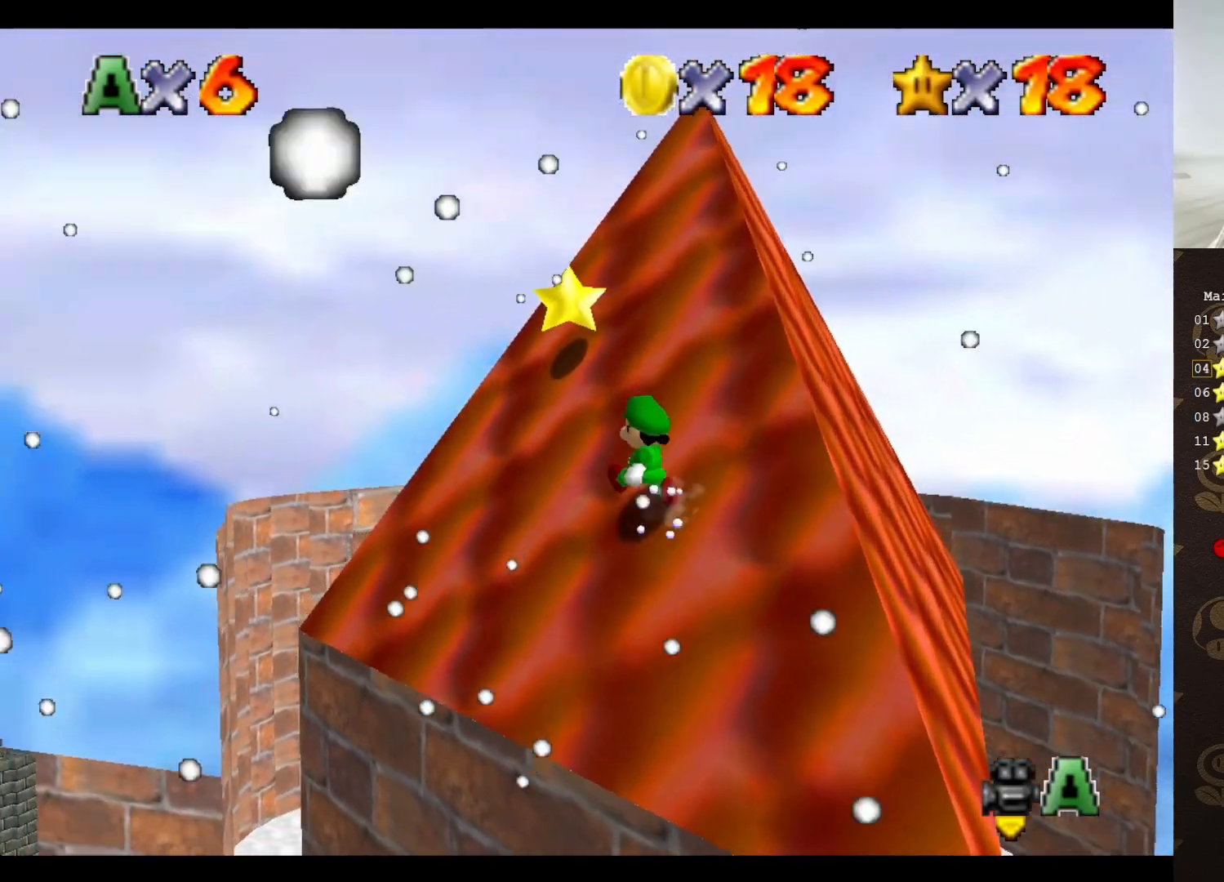
{"buttons": ["A"], "left_stick": "up", "events": [[267, "B", "down"], [433, "B", "up"], [433, "left_stick", "up"]]}
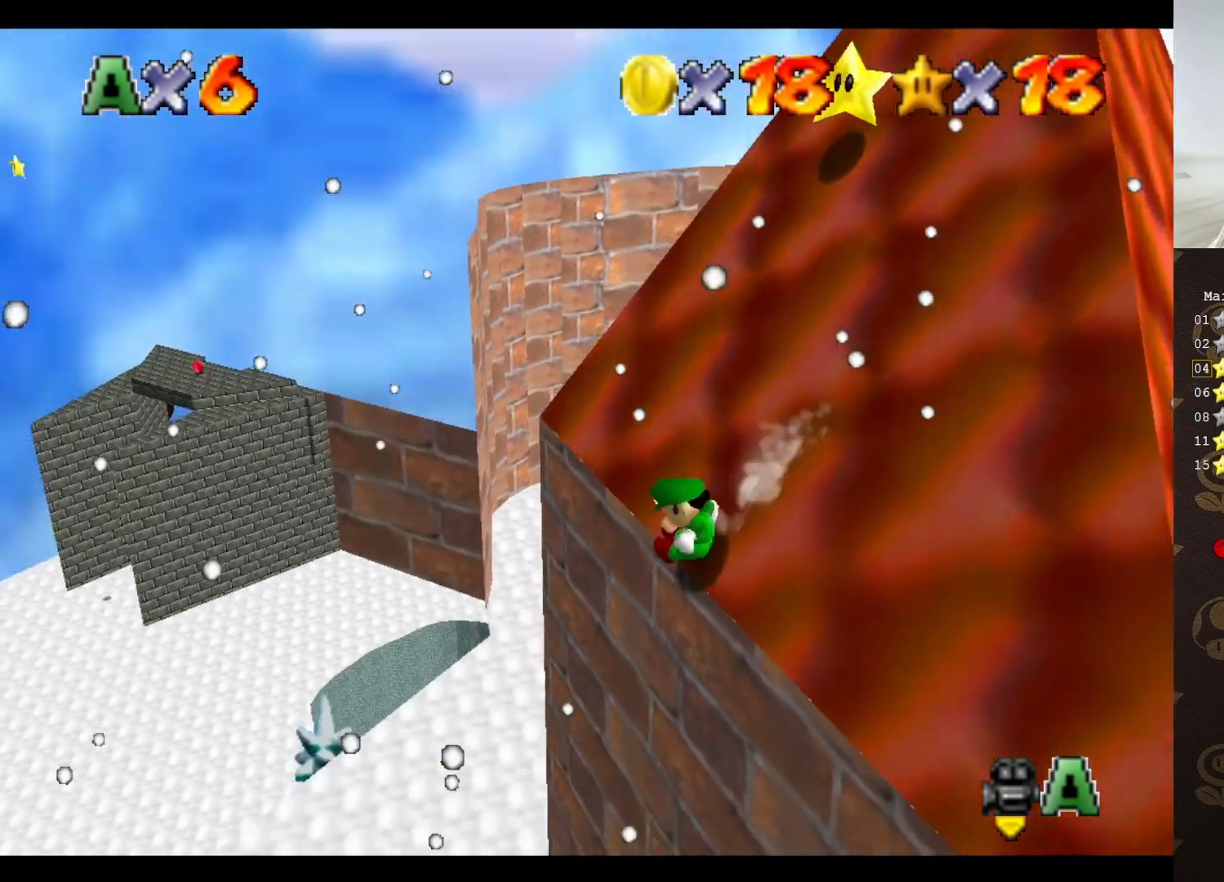
{"buttons": [], "left_stick": "up-right", "events": [[50, "A", "up"], [83, "C_LEFT", "down"], [133, "left_stick", "up-right"], [167, "C_LEFT", "up"], [333, "C_LEFT", "down"], [483, "C_LEFT", "up"]]}
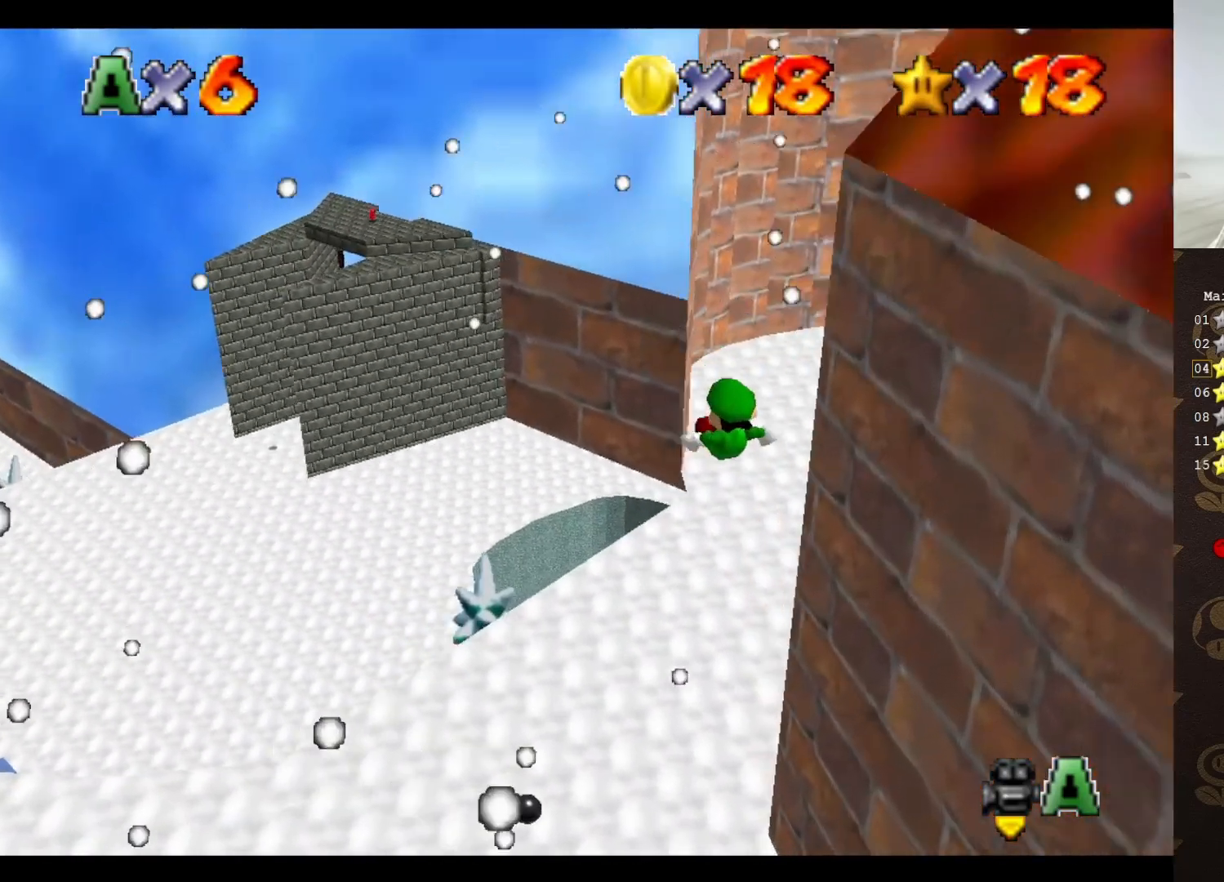
{"buttons": [], "left_stick": "up-right", "events": [[33, "C_LEFT", "down"], [133, "C_LEFT", "up"], [317, "C_UP", "down"], [400, "C_UP", "up"]]}
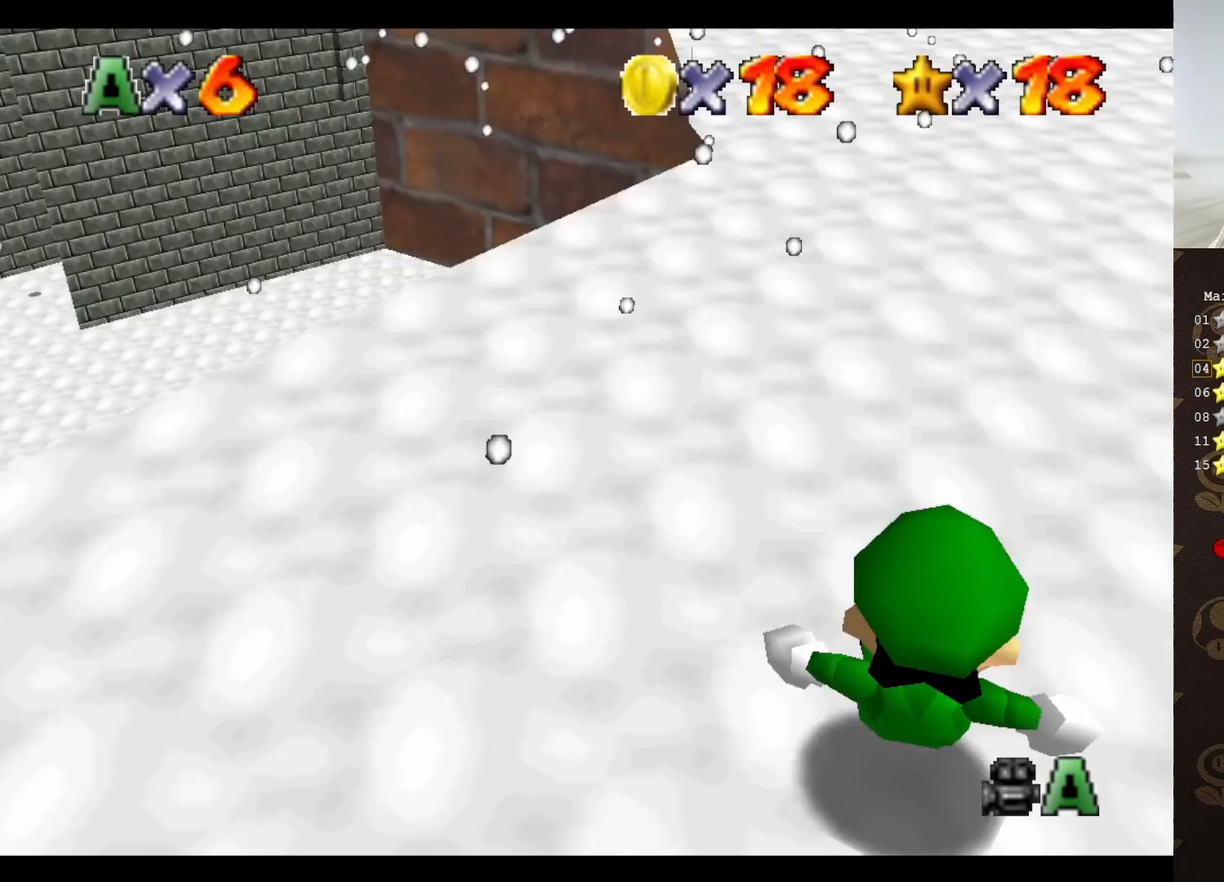
{"buttons": [], "left_stick": "up", "events": [[317, "left_stick", "up"]]}
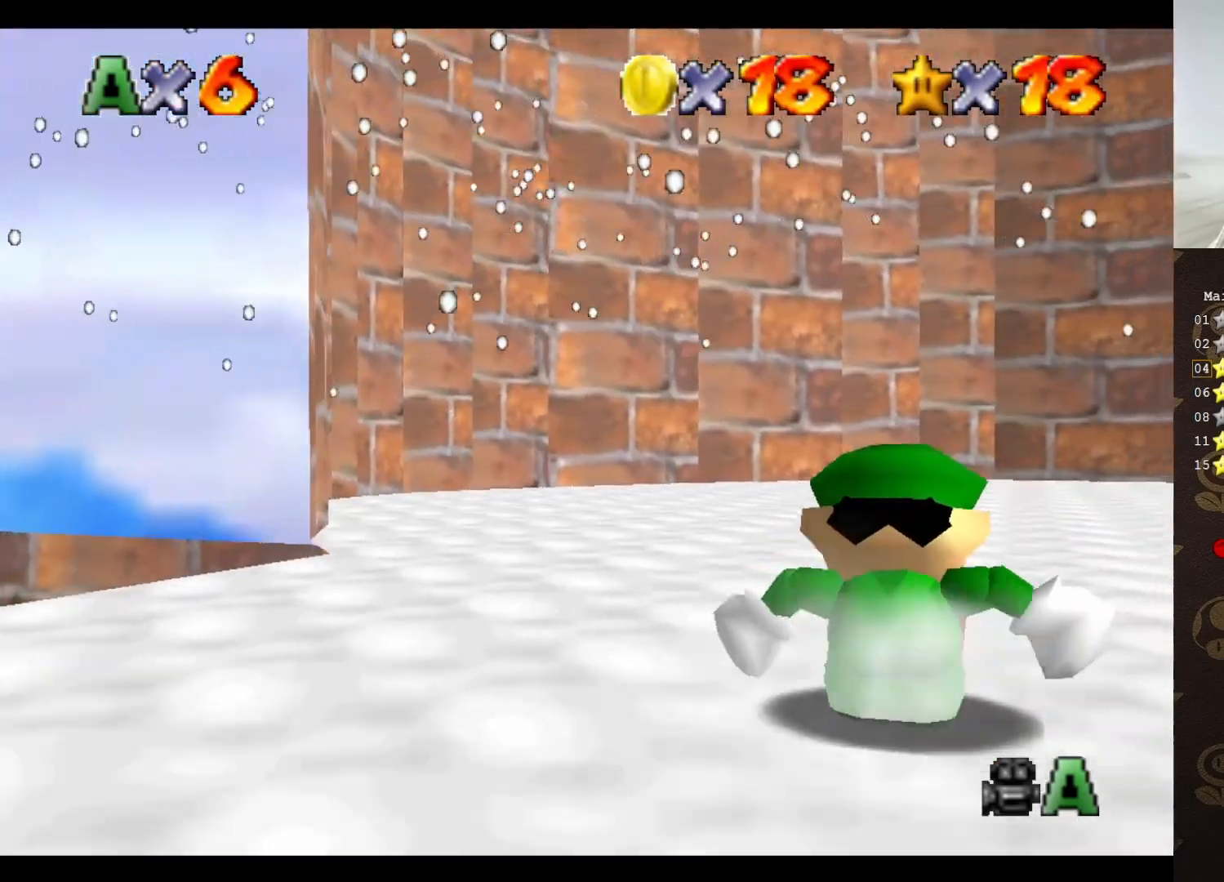
{"buttons": ["C_LEFT"], "left_stick": "up", "events": [[100, "A", "down"], [400, "A", "up"], [400, "C_DOWN", "down"], [433, "C_LEFT", "down"], [483, "C_DOWN", "up"]]}
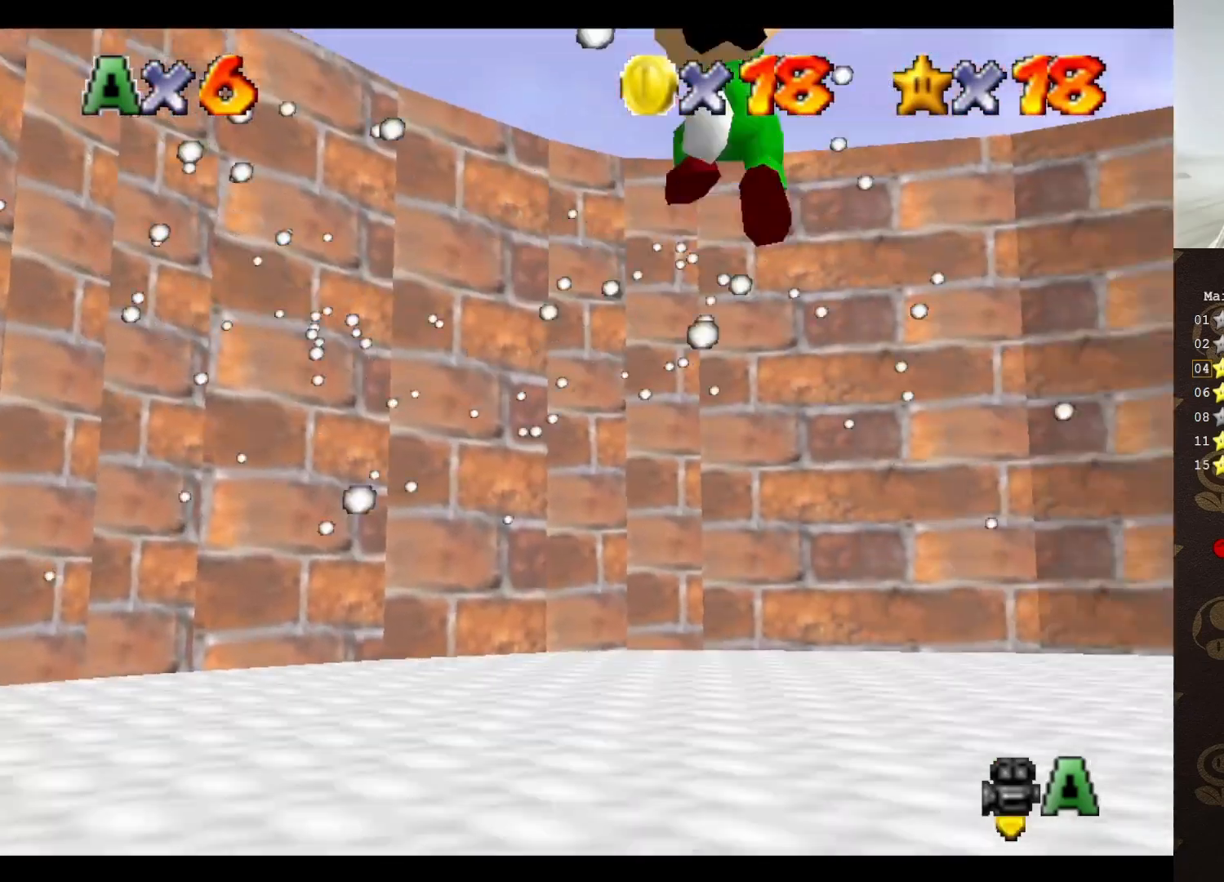
{"buttons": ["C_LEFT"], "left_stick": "up", "events": [[67, "C_LEFT", "up"], [133, "C_LEFT", "down"], [200, "C_LEFT", "up"], [267, "C_LEFT", "down"], [383, "C_LEFT", "up"], [483, "C_LEFT", "down"]]}
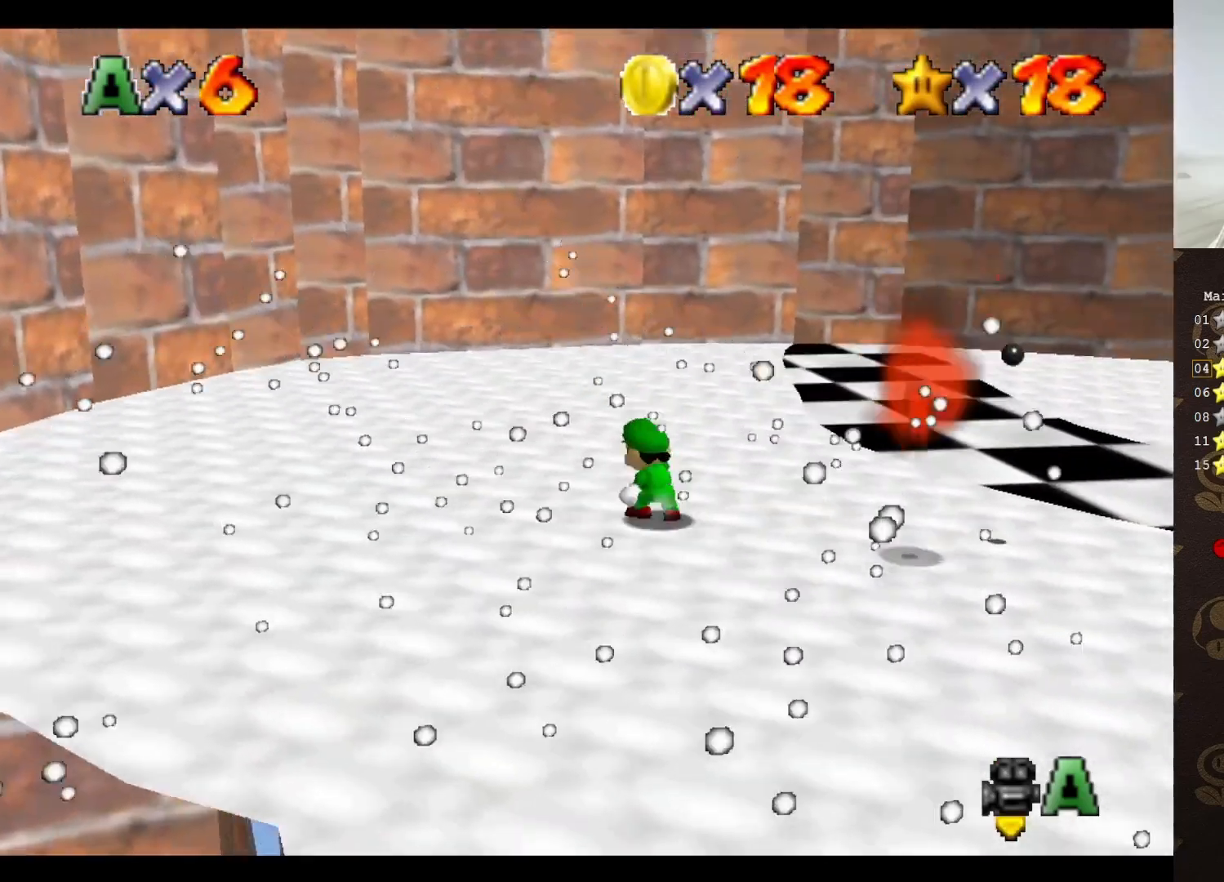
{"buttons": [], "left_stick": "up-right", "events": [[83, "C_LEFT", "up"], [150, "left_stick", "up-right"], [333, "C_UP", "down"], [450, "C_UP", "up"]]}
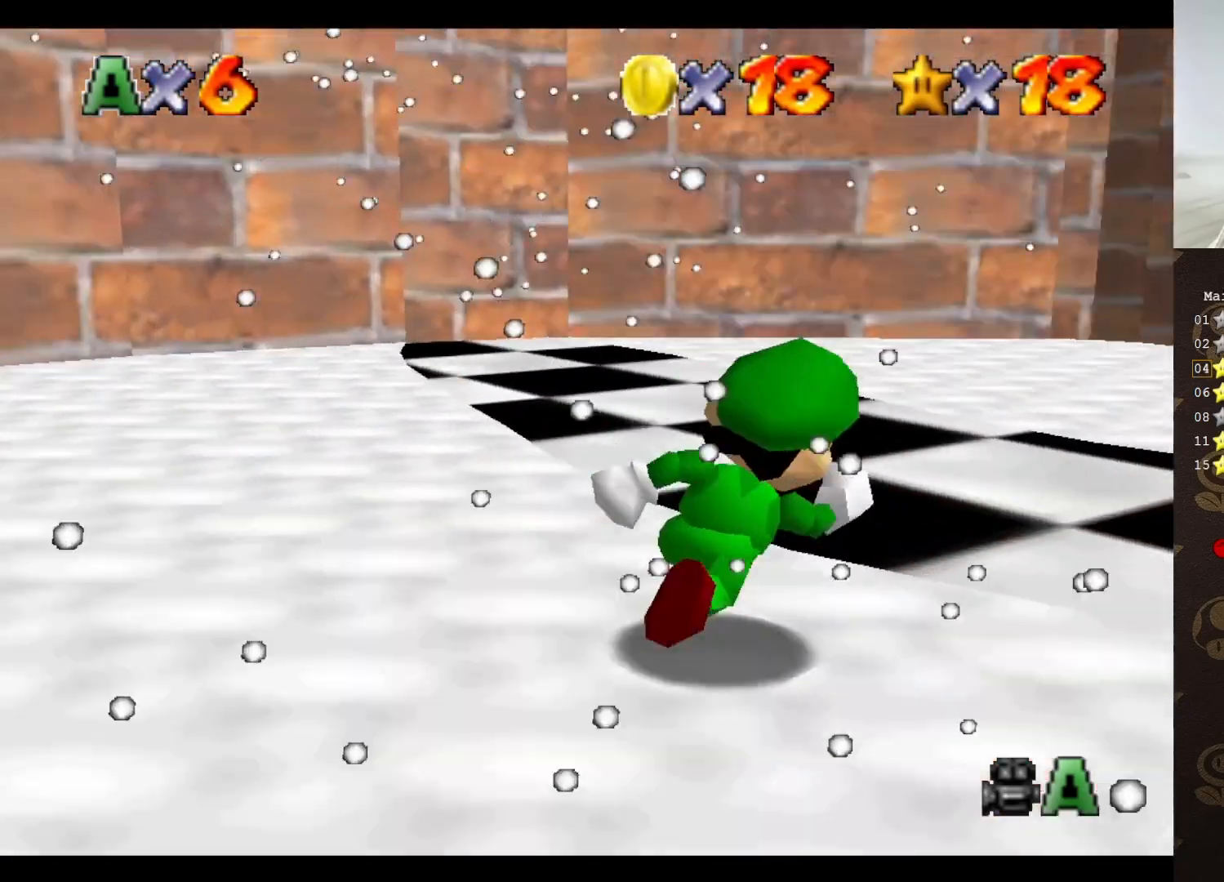
{"buttons": [], "left_stick": "up-right", "events": [[150, "C_LEFT", "down"], [450, "C_LEFT", "up"]]}
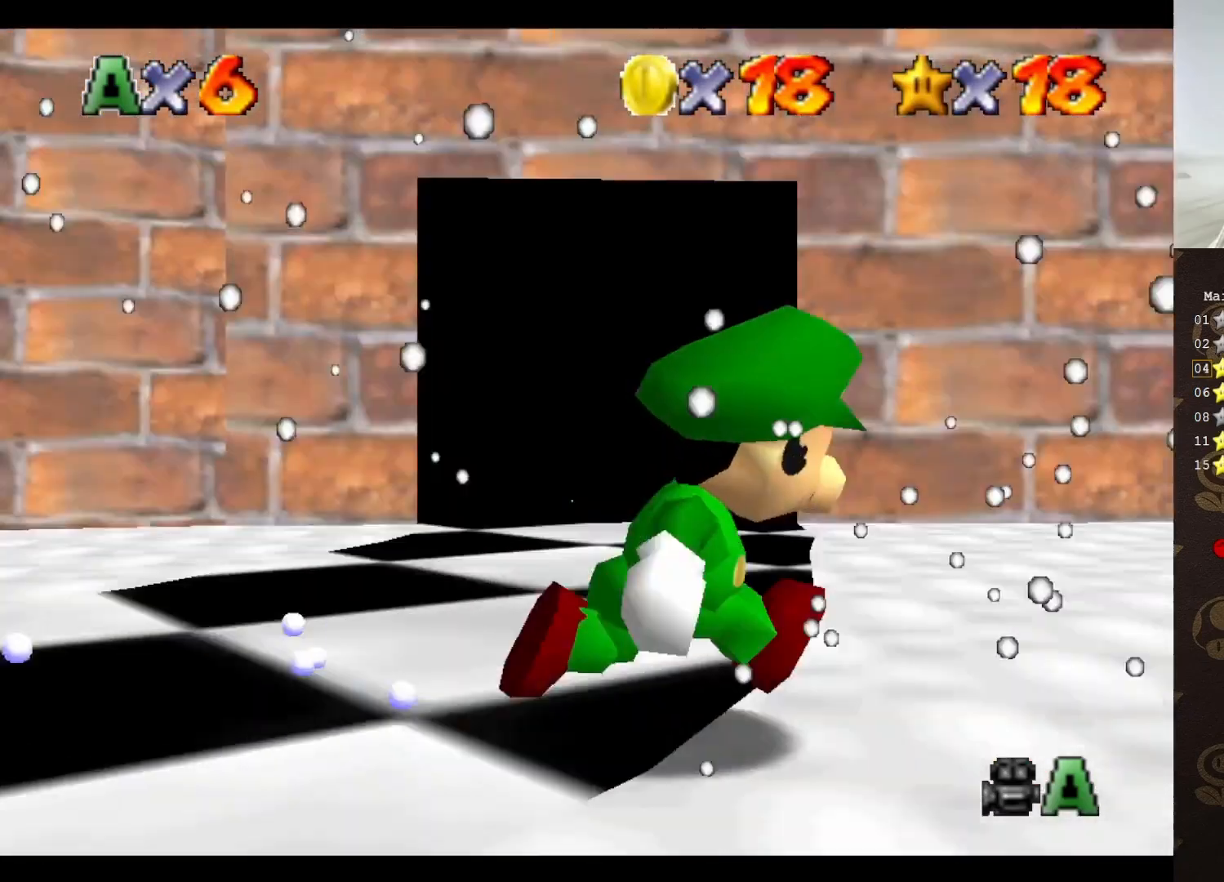
{"buttons": [], "left_stick": "up", "events": [[200, "C_DOWN", "down"], [333, "C_DOWN", "up"], [483, "left_stick", "up"]]}
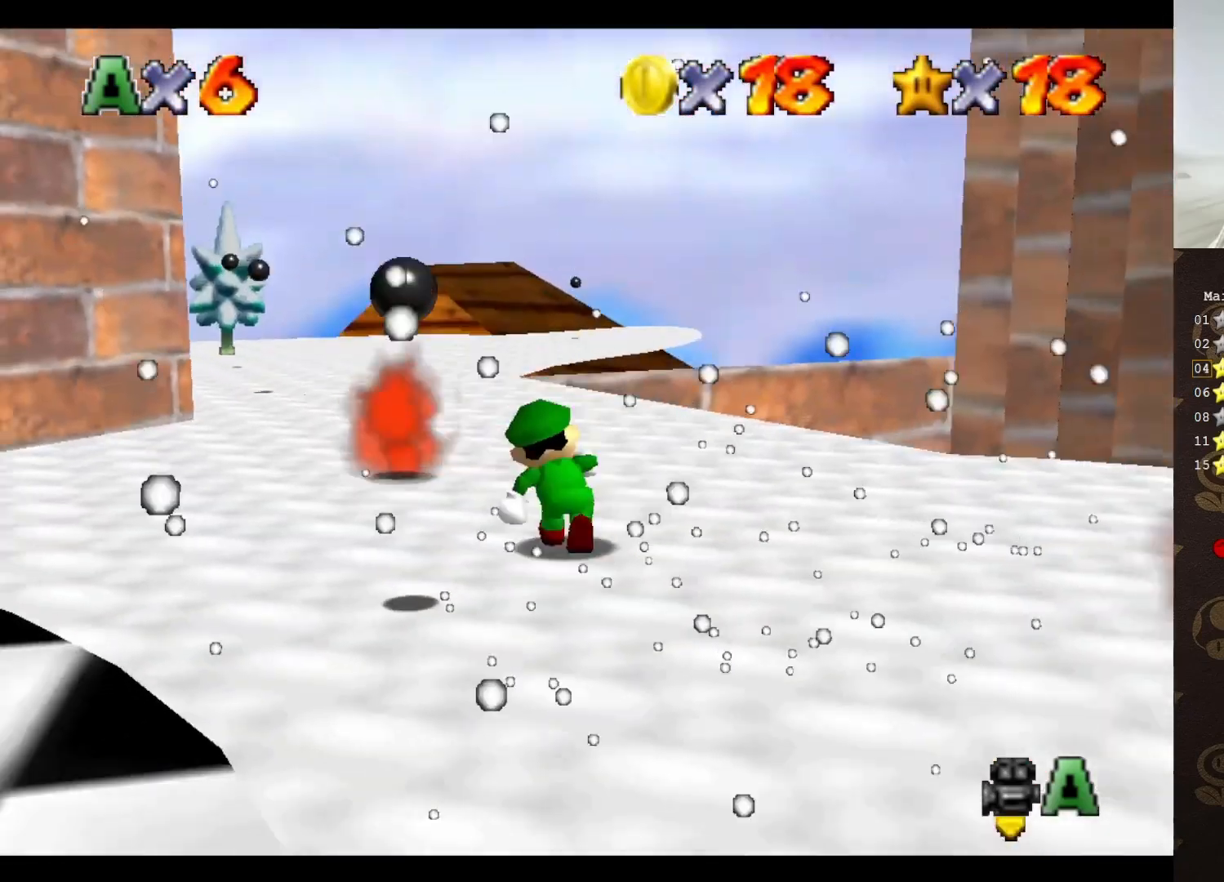
{"buttons": [], "left_stick": "up", "events": []}
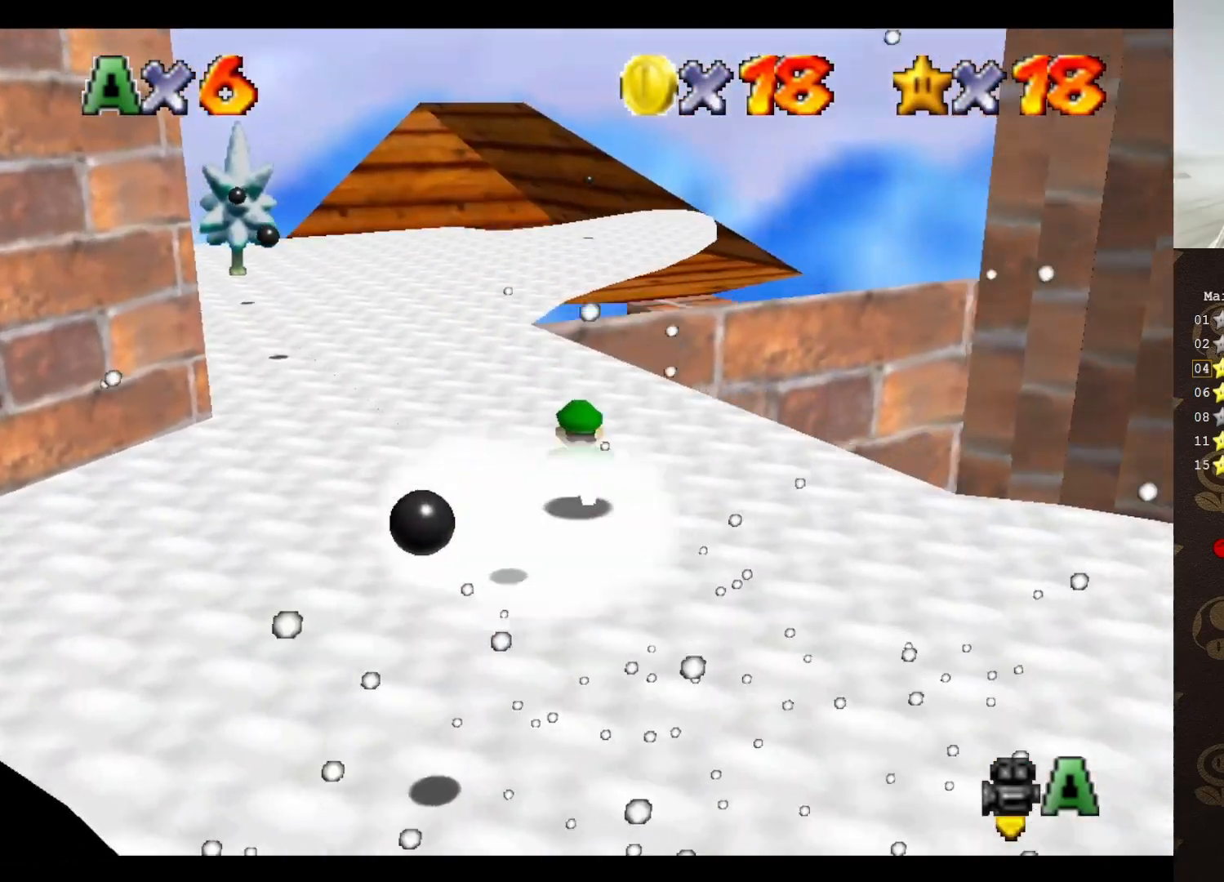
{"buttons": [], "left_stick": "up", "events": []}